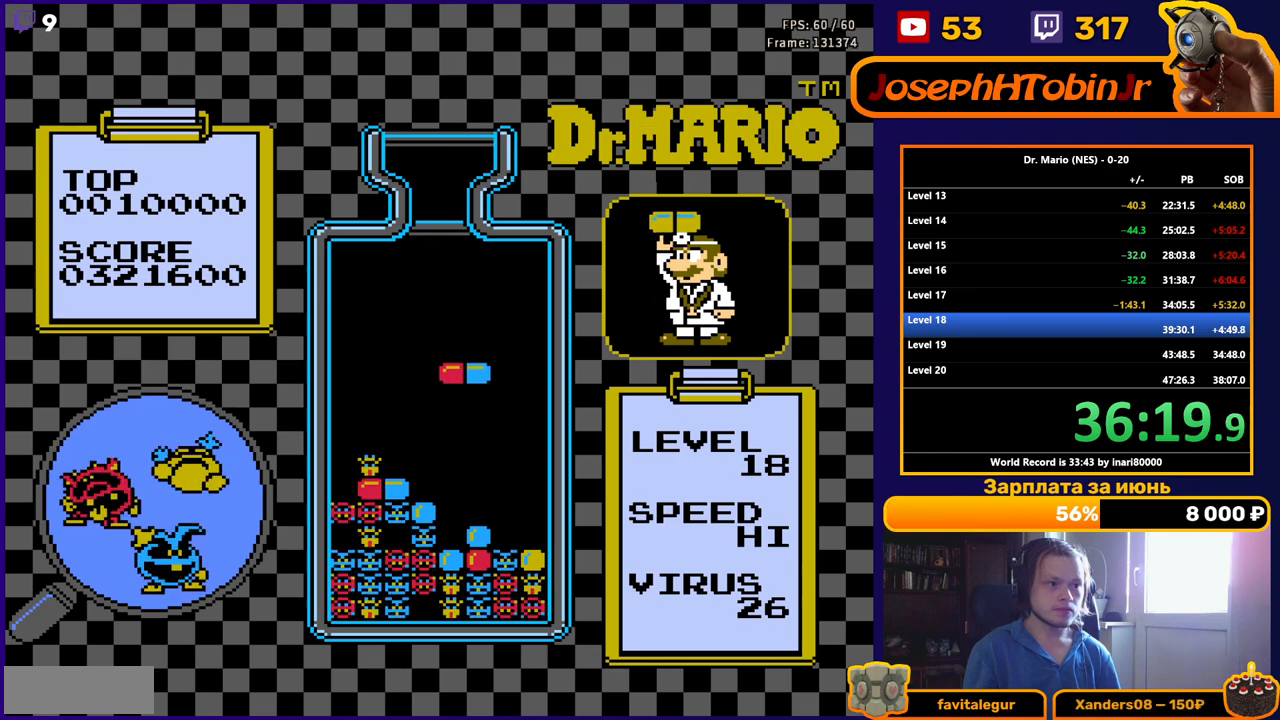
Gameplay with a controller (Nintendo layout); each line is a JSON object with the inputs held at the frame after it. "events" lists button and stick changes between this image and that frame as [ms after this image, input, new state], when the widget could be followed in between. Not read: L3 R3.
{"buttons": ["DPAD_RIGHT"], "events": [[350, "DPAD_RIGHT", "down"], [417, "DPAD_RIGHT", "up"], [500, "DPAD_RIGHT", "down"]]}
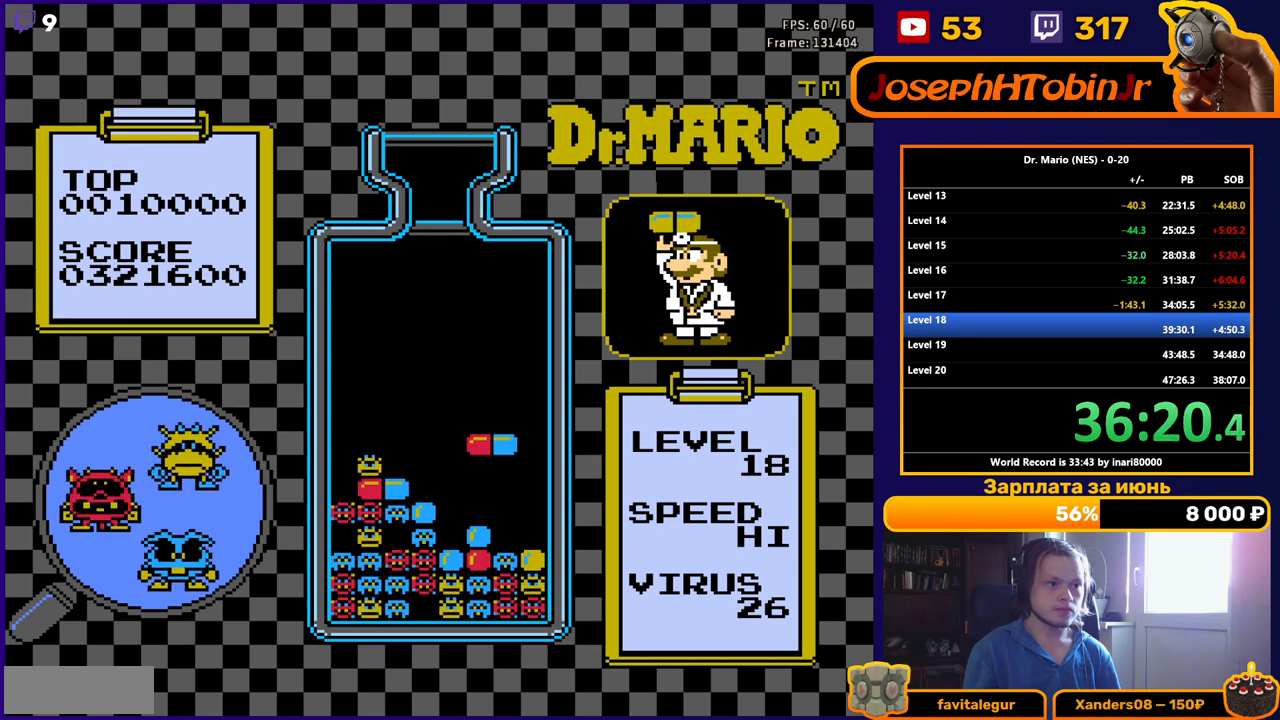
{"buttons": ["DPAD_DOWN"], "events": [[83, "DPAD_RIGHT", "up"], [233, "A", "down"], [350, "DPAD_DOWN", "down"], [367, "A", "up"]]}
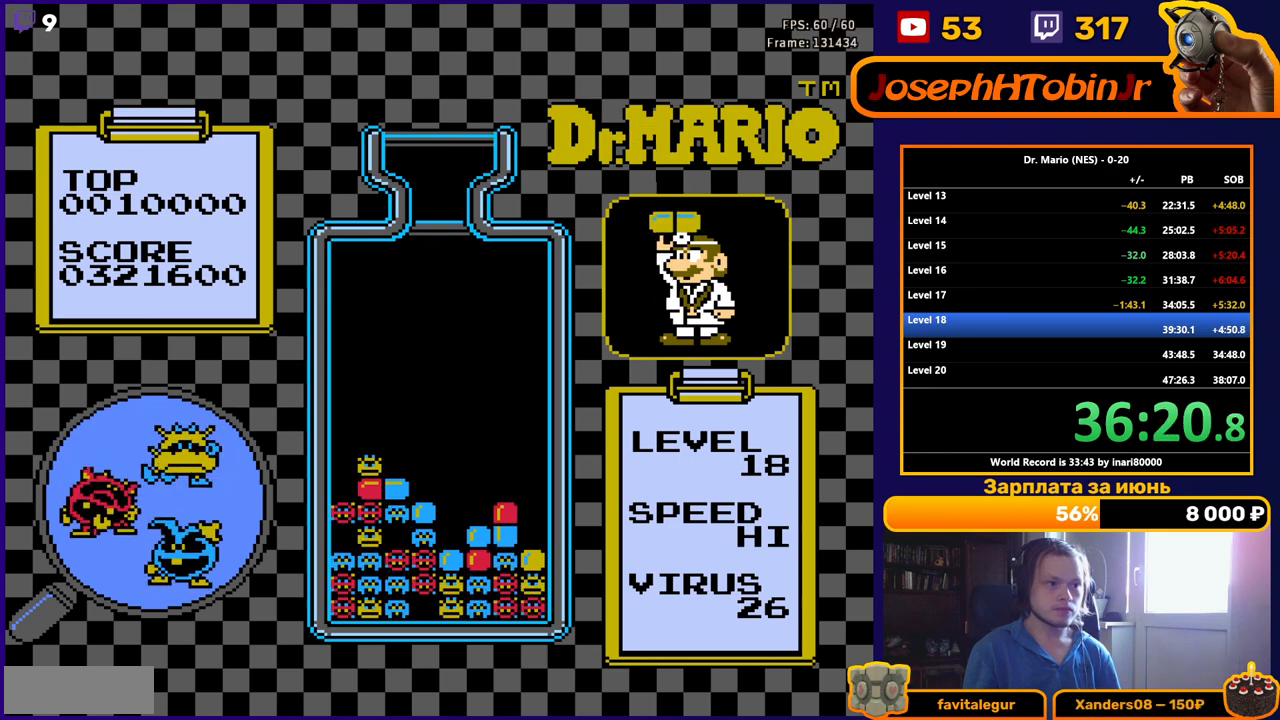
{"buttons": [], "events": [[83, "DPAD_DOWN", "up"]]}
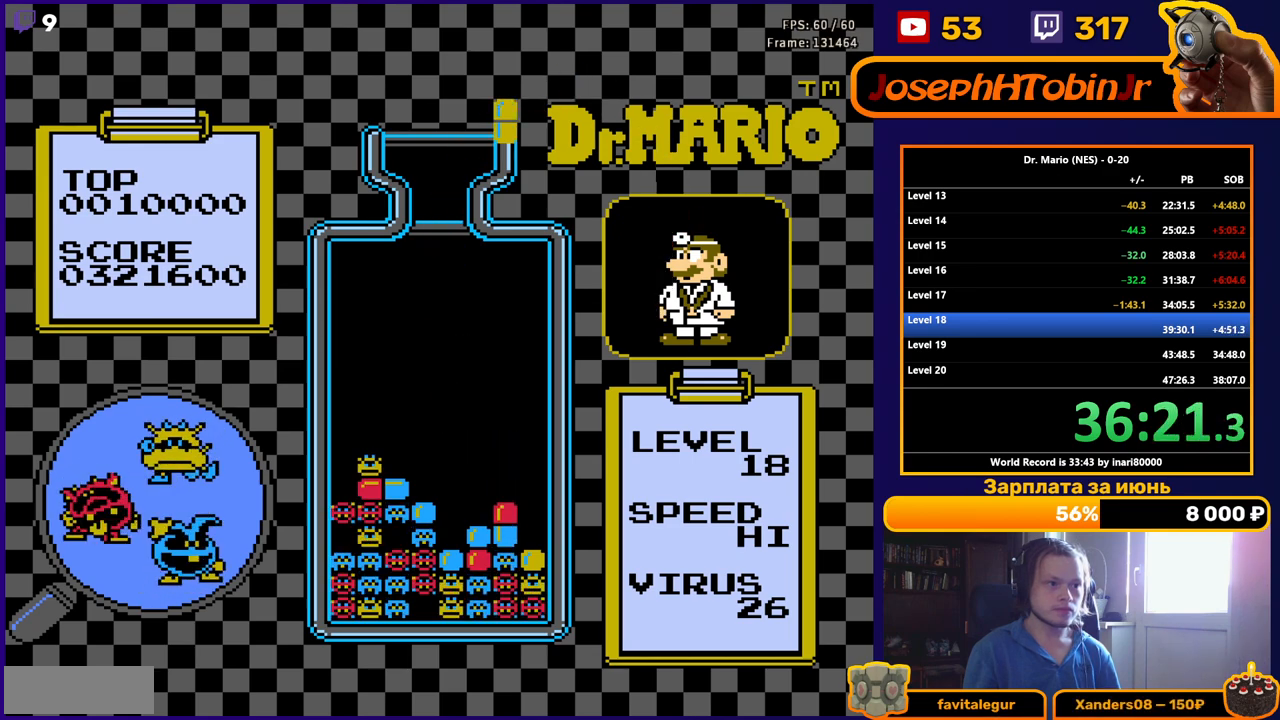
{"buttons": ["DPAD_DOWN"], "events": [[183, "DPAD_LEFT", "down"], [217, "B", "down"], [267, "DPAD_LEFT", "up"], [333, "B", "up"], [333, "DPAD_LEFT", "down"], [400, "DPAD_LEFT", "up"], [467, "DPAD_DOWN", "down"]]}
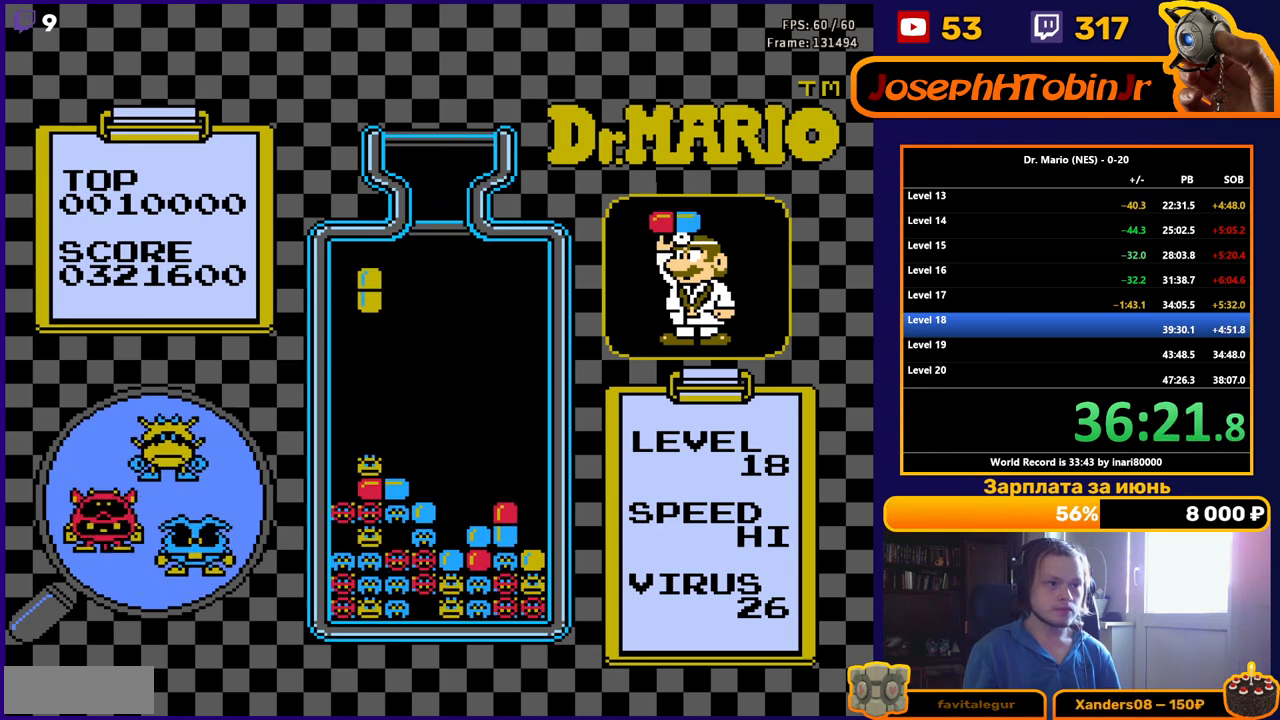
{"buttons": [], "events": [[350, "DPAD_DOWN", "up"]]}
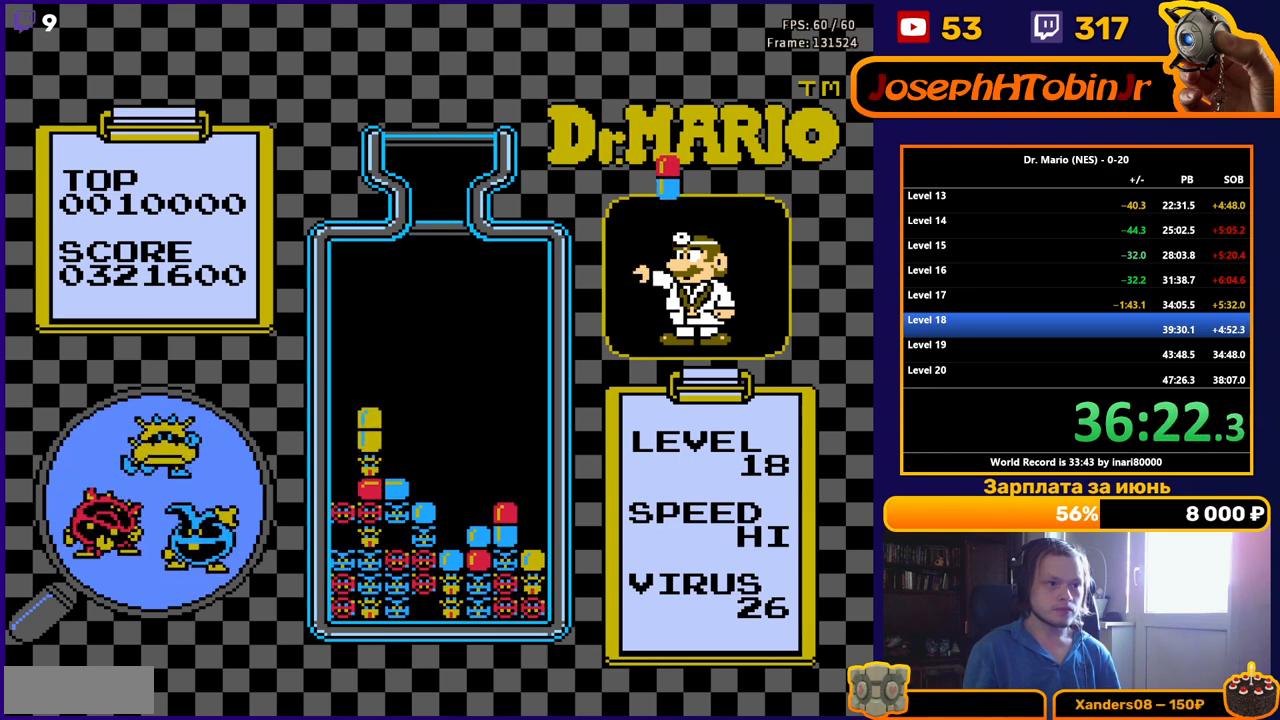
{"buttons": [], "events": [[400, "DPAD_RIGHT", "down"], [467, "DPAD_RIGHT", "up"]]}
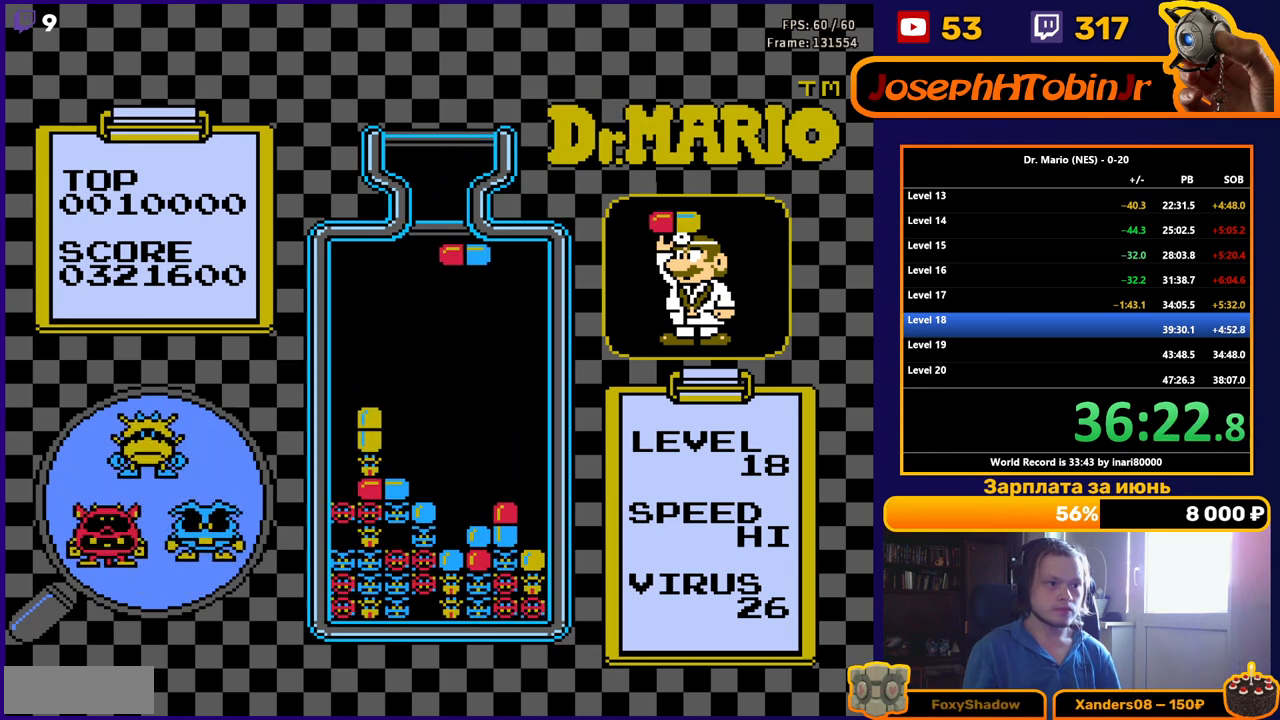
{"buttons": ["DPAD_DOWN"], "events": [[183, "DPAD_DOWN", "down"], [233, "A", "down"], [367, "A", "up"]]}
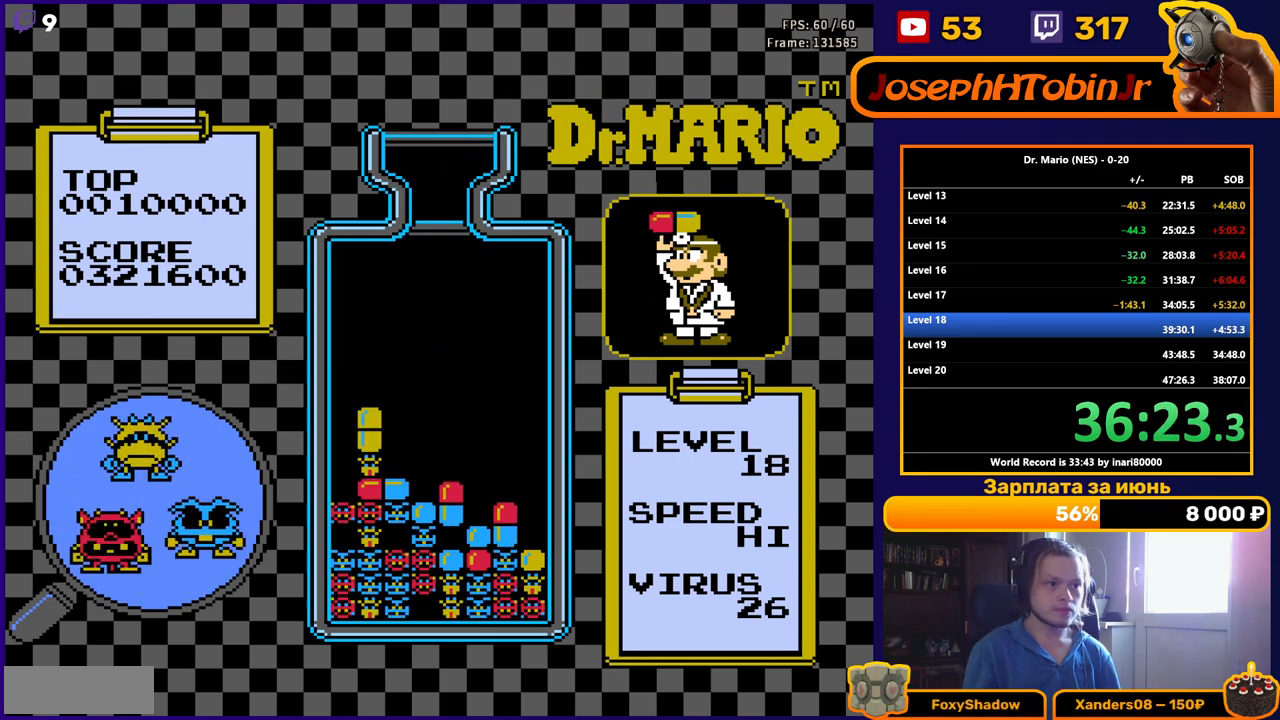
{"buttons": [], "events": [[250, "DPAD_DOWN", "up"]]}
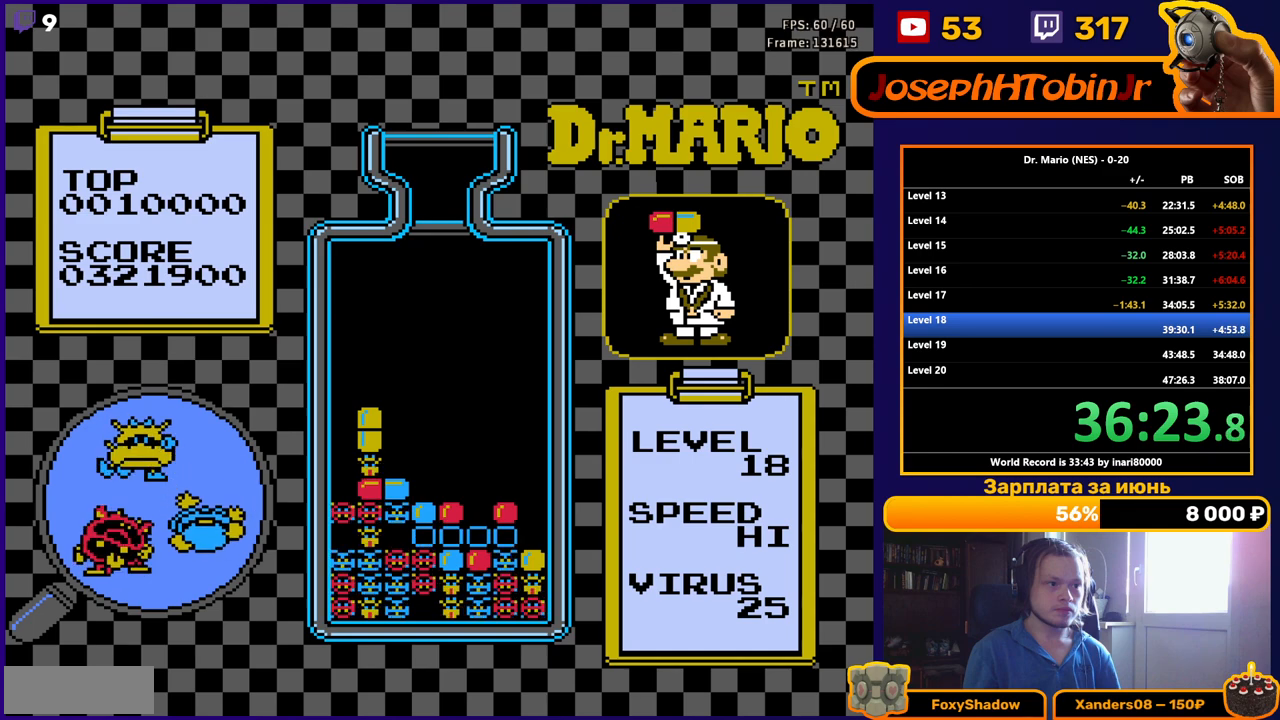
{"buttons": [], "events": []}
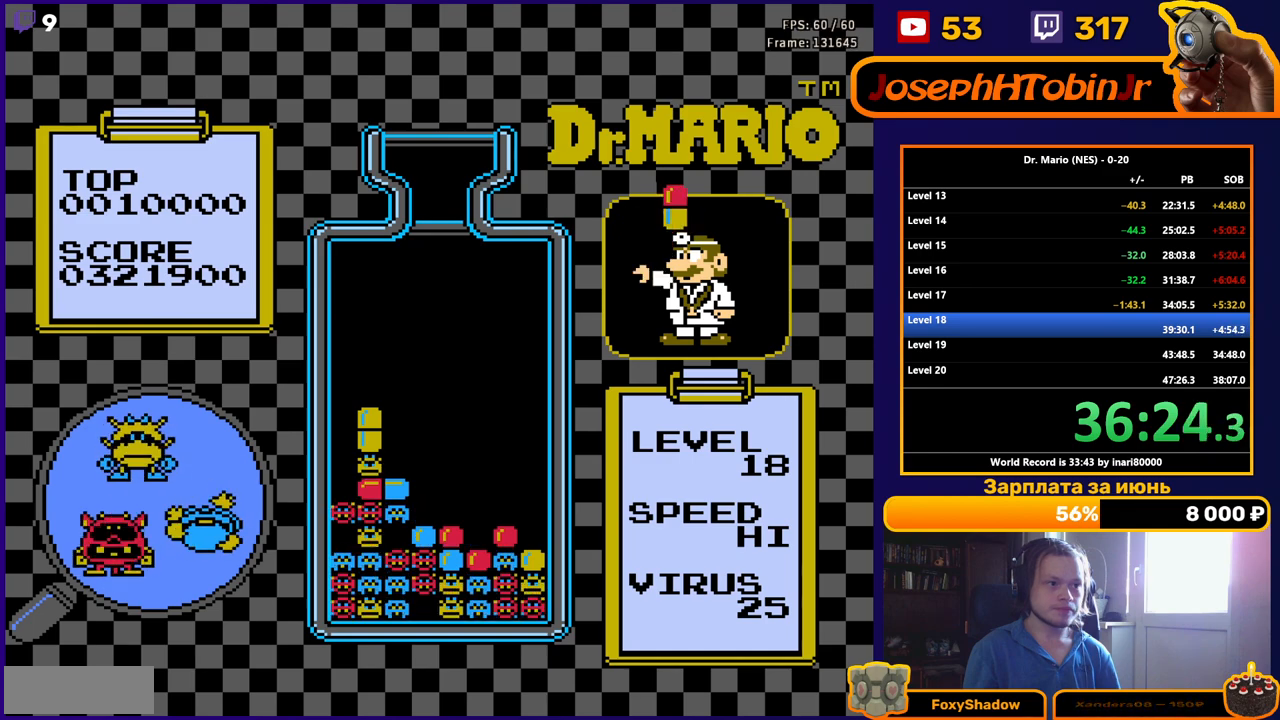
{"buttons": ["DPAD_LEFT"], "events": [[150, "DPAD_LEFT", "down"]]}
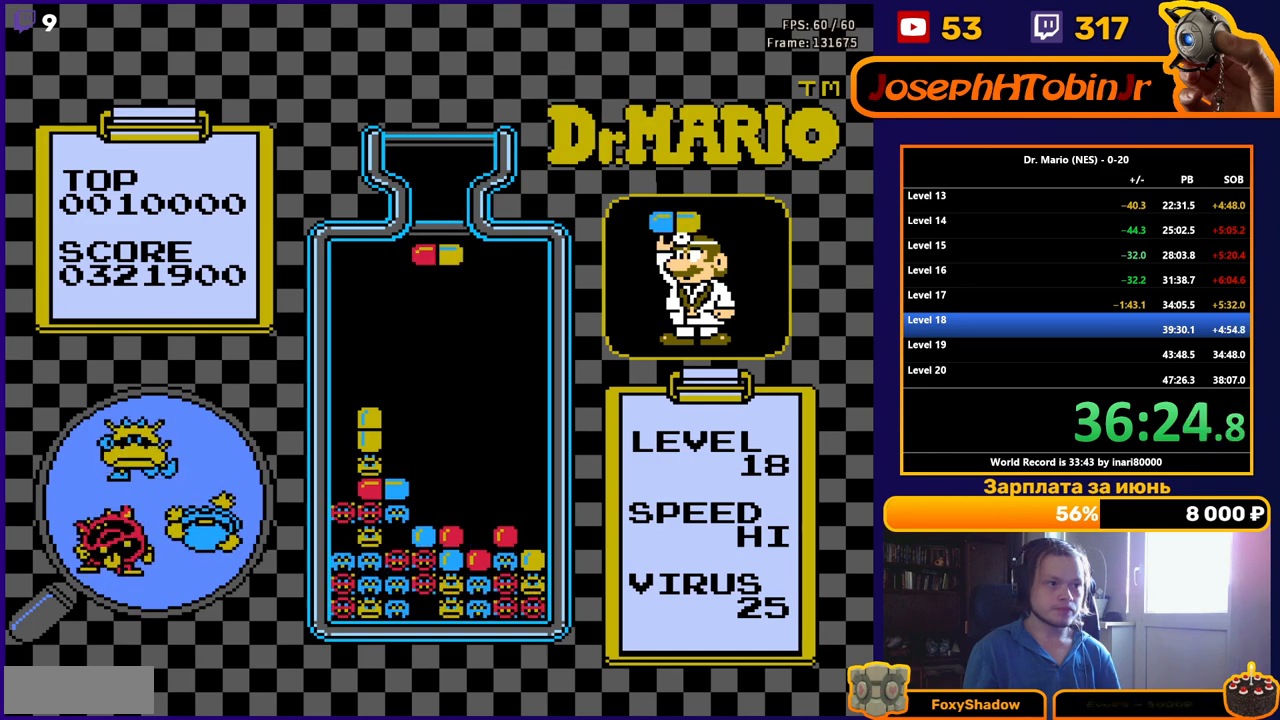
{"buttons": ["DPAD_DOWN"], "events": [[367, "DPAD_DOWN", "down"], [367, "DPAD_LEFT", "up"]]}
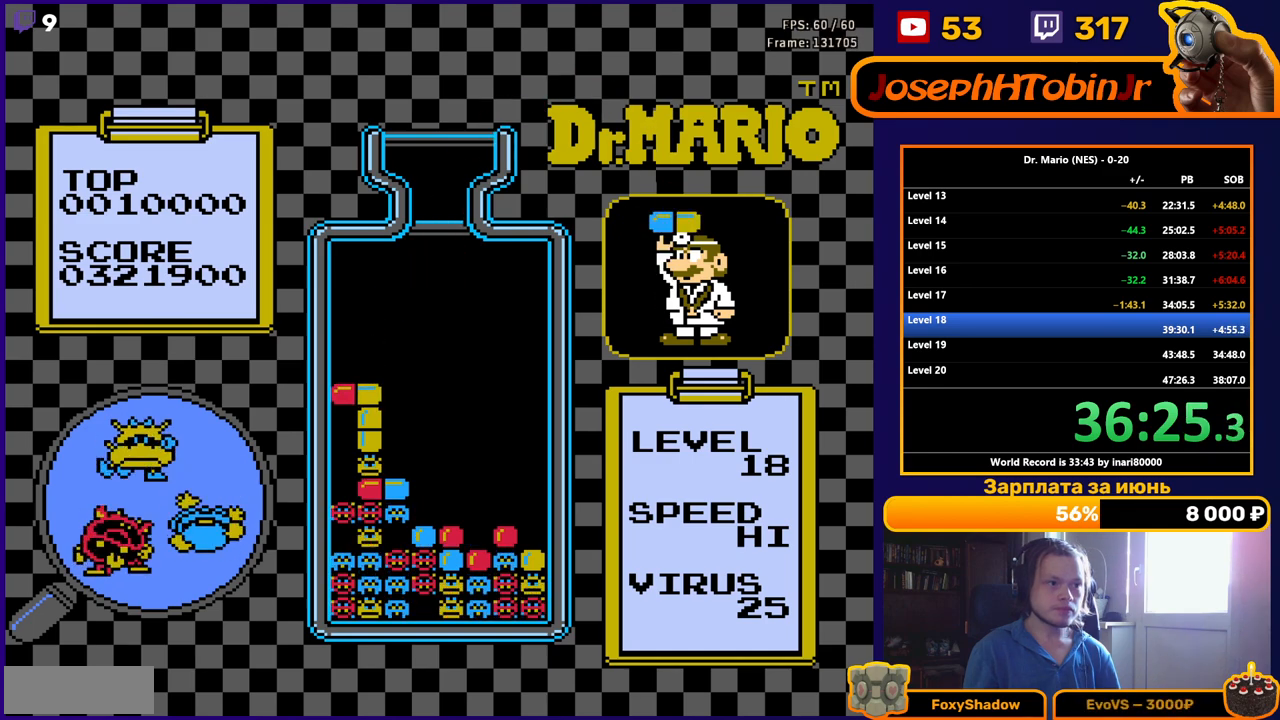
{"buttons": ["DPAD_DOWN"], "events": [[133, "DPAD_DOWN", "up"], [267, "DPAD_DOWN", "down"], [383, "DPAD_DOWN", "up"], [500, "DPAD_DOWN", "down"]]}
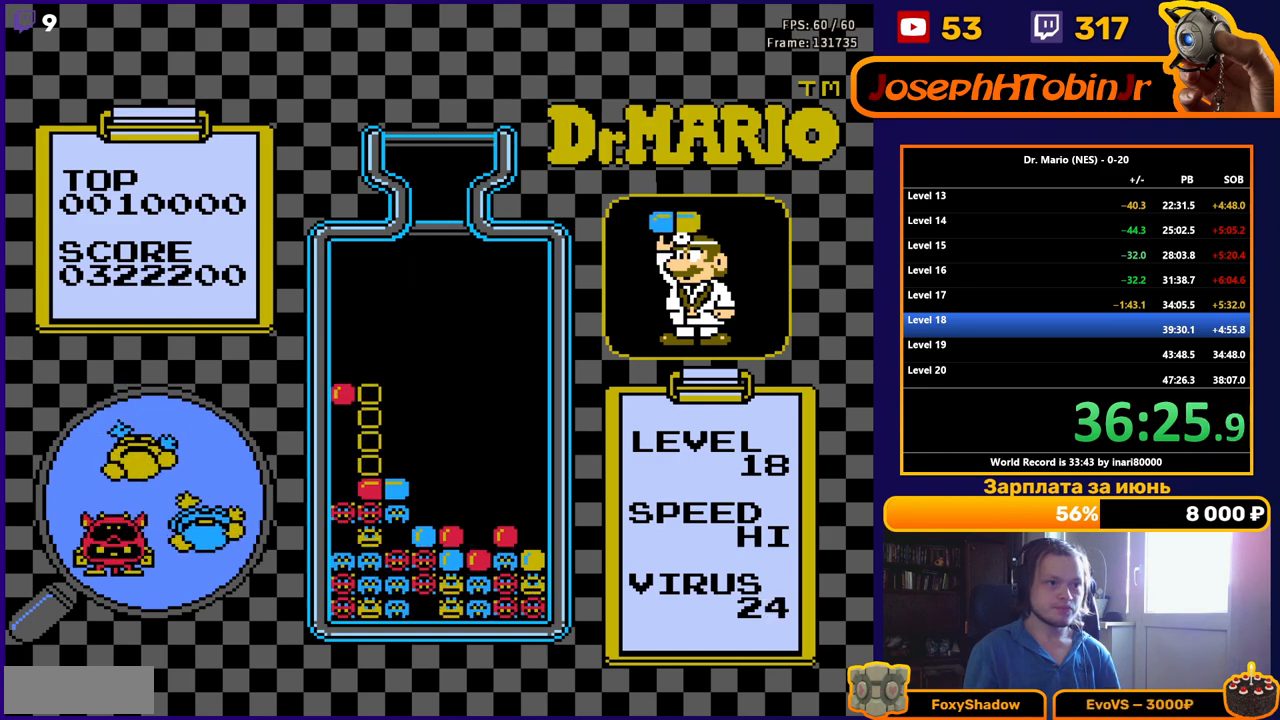
{"buttons": ["DPAD_DOWN"], "events": [[117, "DPAD_DOWN", "up"], [217, "DPAD_DOWN", "down"], [333, "DPAD_DOWN", "up"], [450, "DPAD_DOWN", "down"]]}
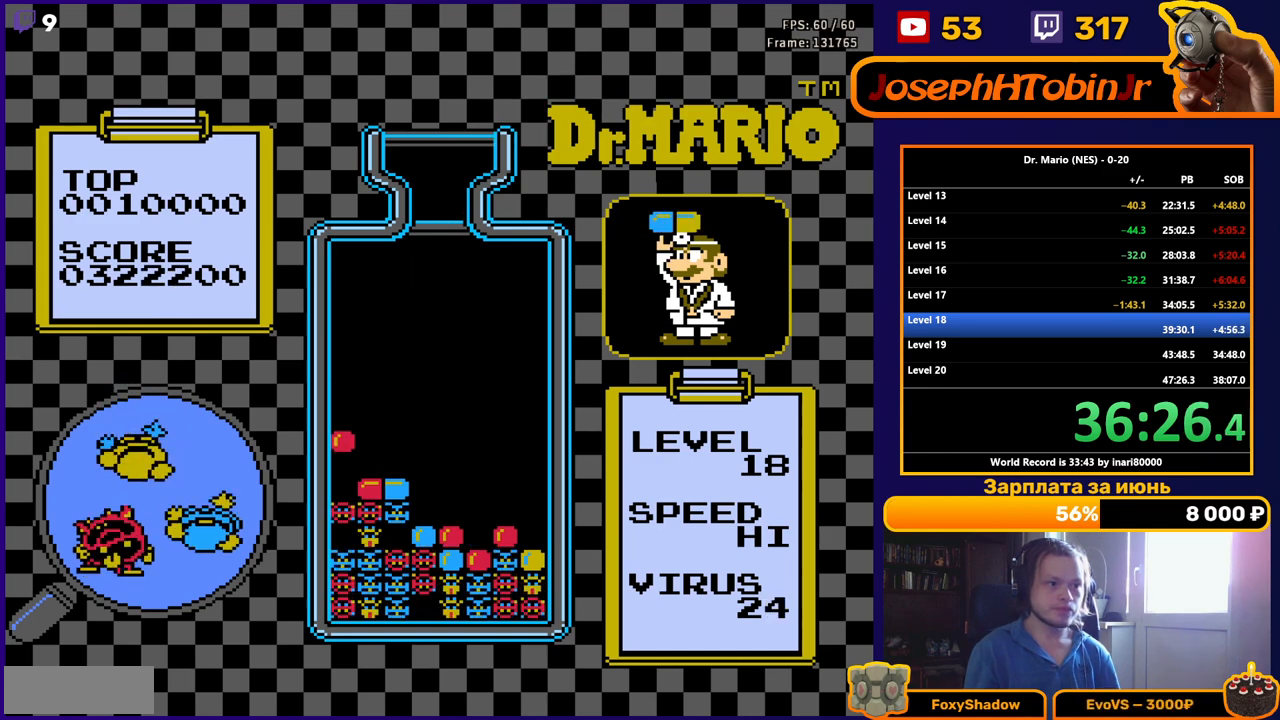
{"buttons": [], "events": [[100, "DPAD_DOWN", "up"]]}
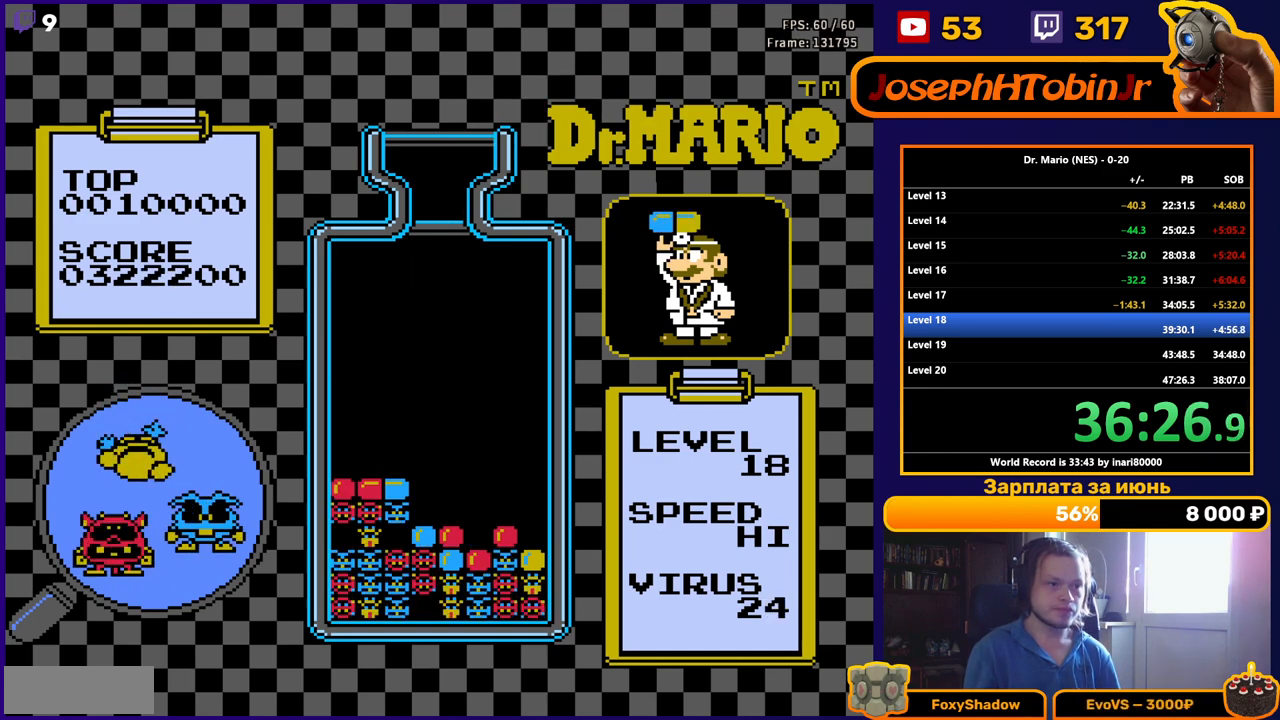
{"buttons": [], "events": []}
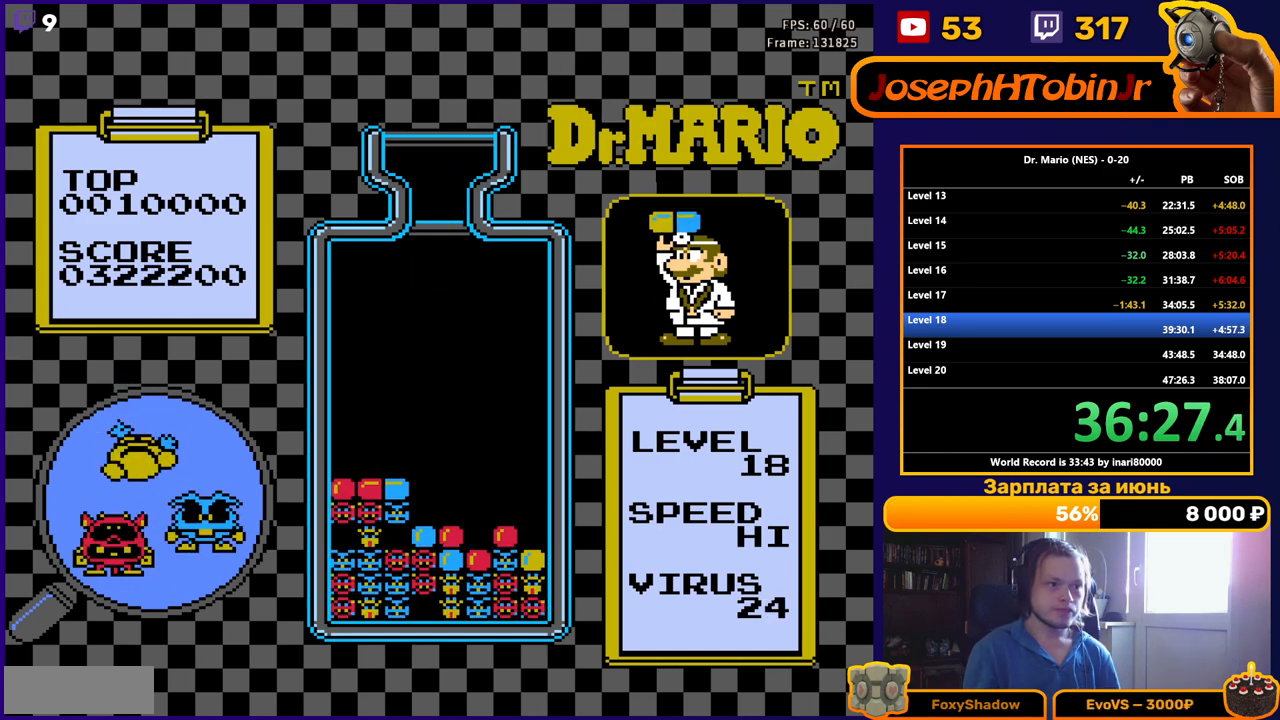
{"buttons": ["DPAD_DOWN"], "events": [[67, "DPAD_LEFT", "down"], [133, "DPAD_LEFT", "up"], [267, "DPAD_DOWN", "down"]]}
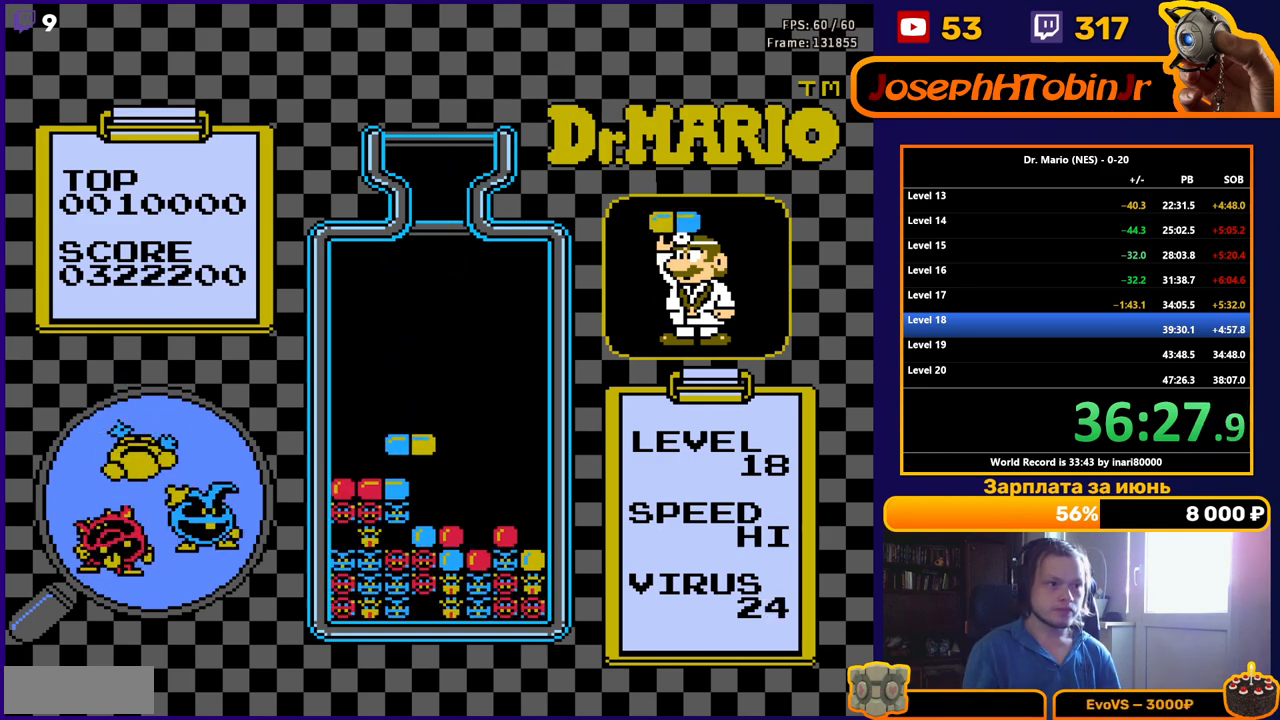
{"buttons": [], "events": [[267, "DPAD_DOWN", "up"]]}
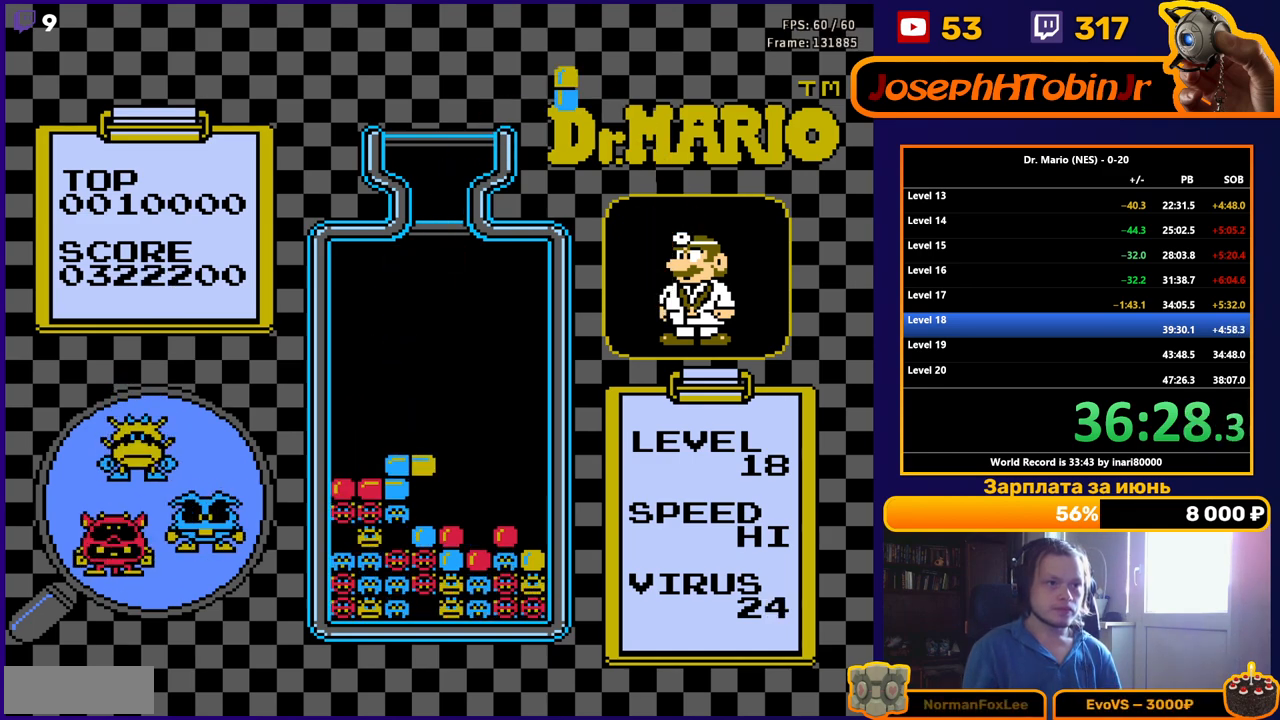
{"buttons": ["B", "DPAD_DOWN"], "events": [[233, "DPAD_LEFT", "down"], [333, "B", "down"], [333, "DPAD_LEFT", "up"], [417, "B", "up"], [467, "B", "down"], [467, "DPAD_DOWN", "down"]]}
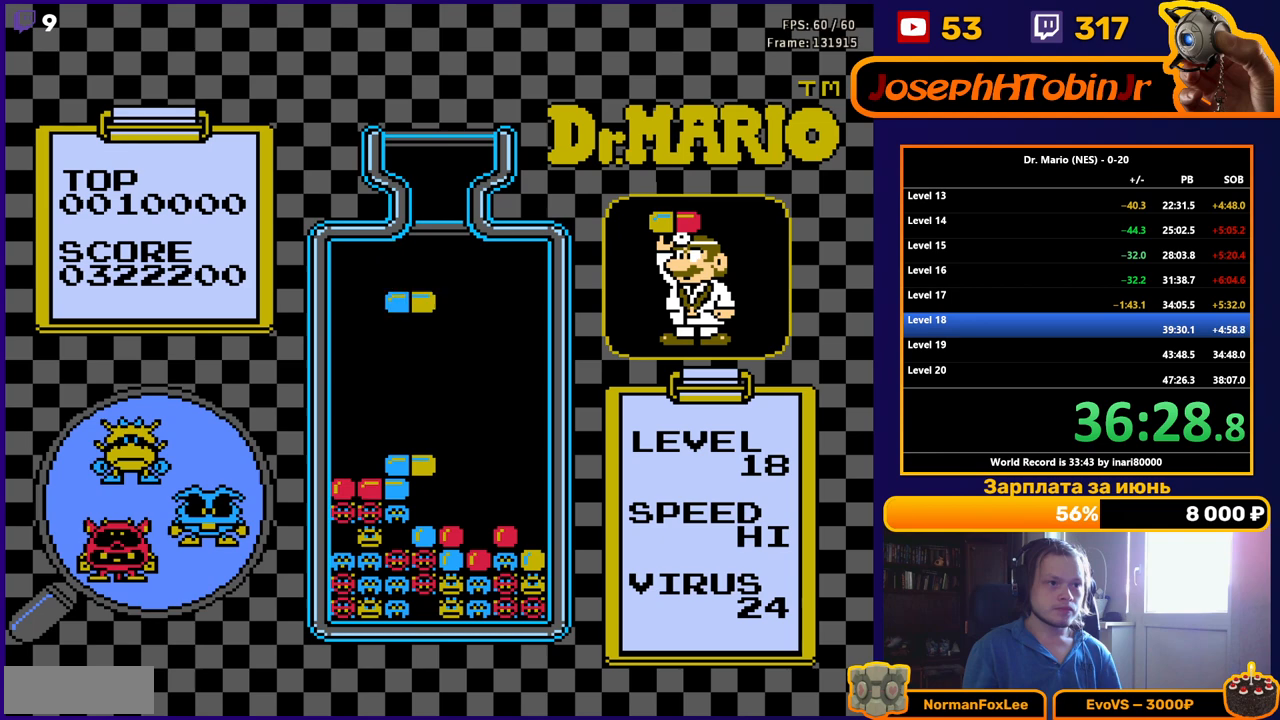
{"buttons": [], "events": [[67, "B", "up"], [450, "DPAD_DOWN", "up"]]}
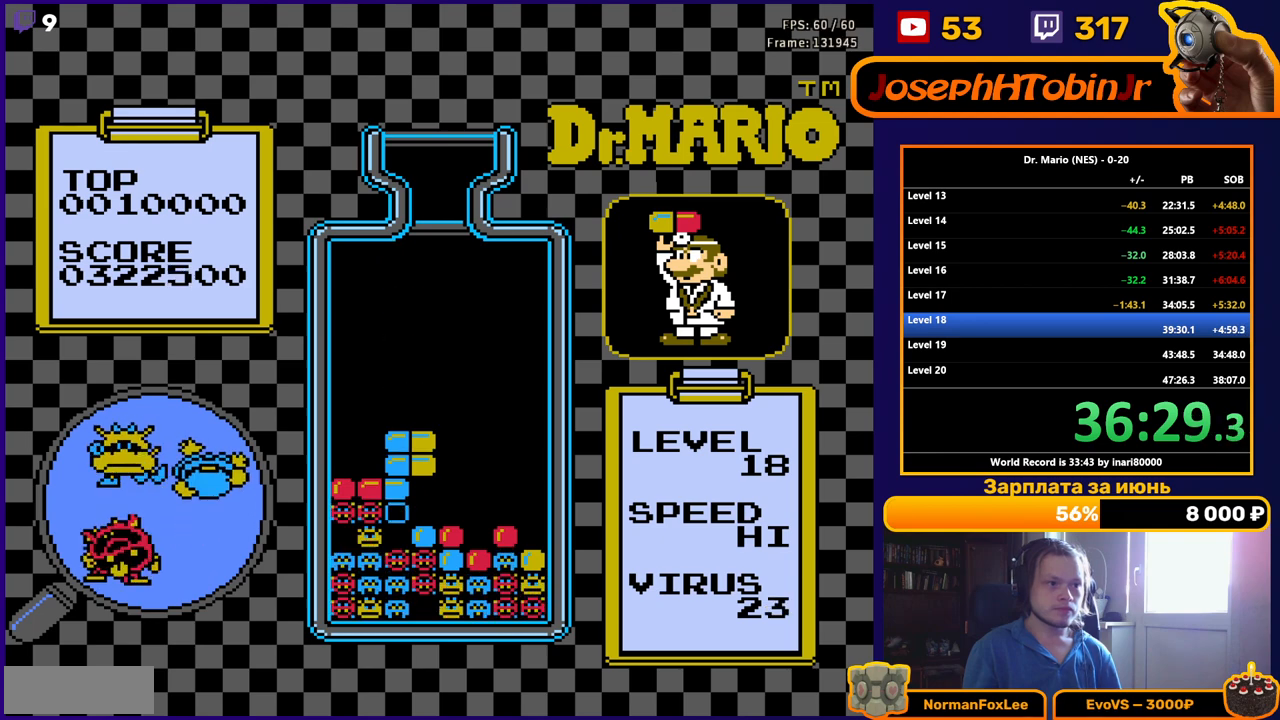
{"buttons": ["DPAD_DOWN"], "events": [[300, "DPAD_DOWN", "down"]]}
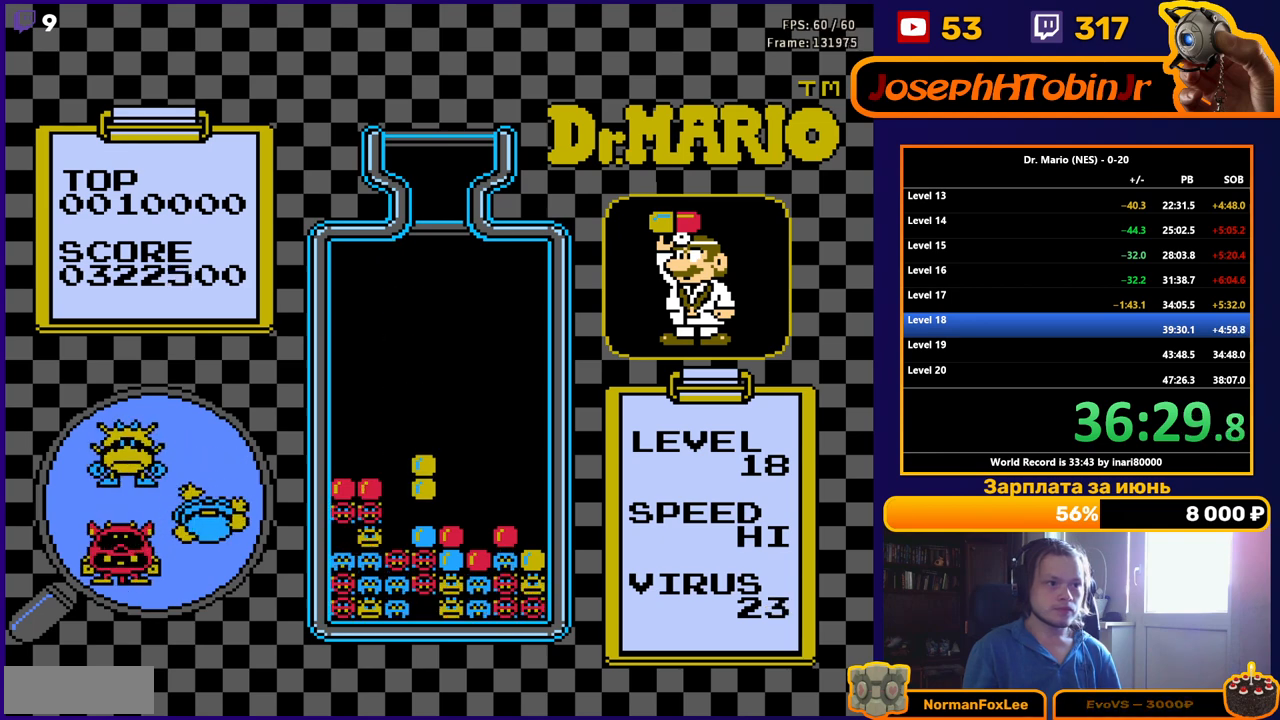
{"buttons": ["DPAD_DOWN"], "events": []}
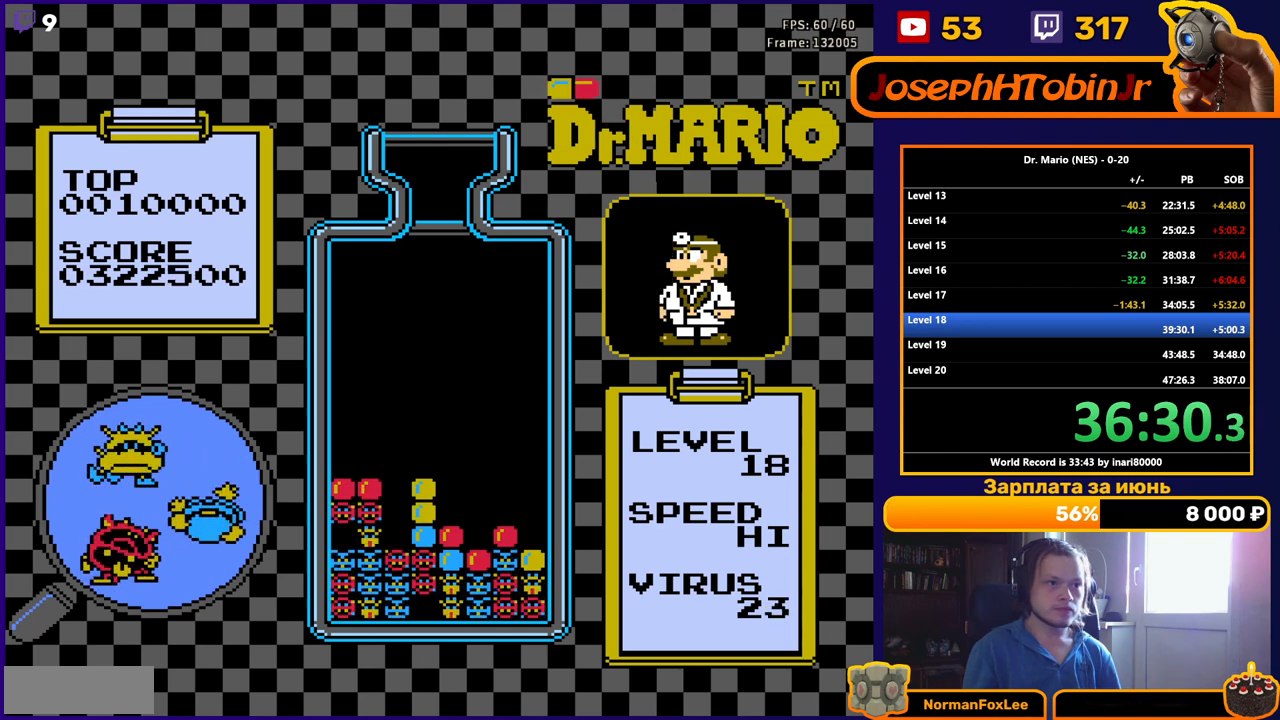
{"buttons": ["DPAD_DOWN"], "events": []}
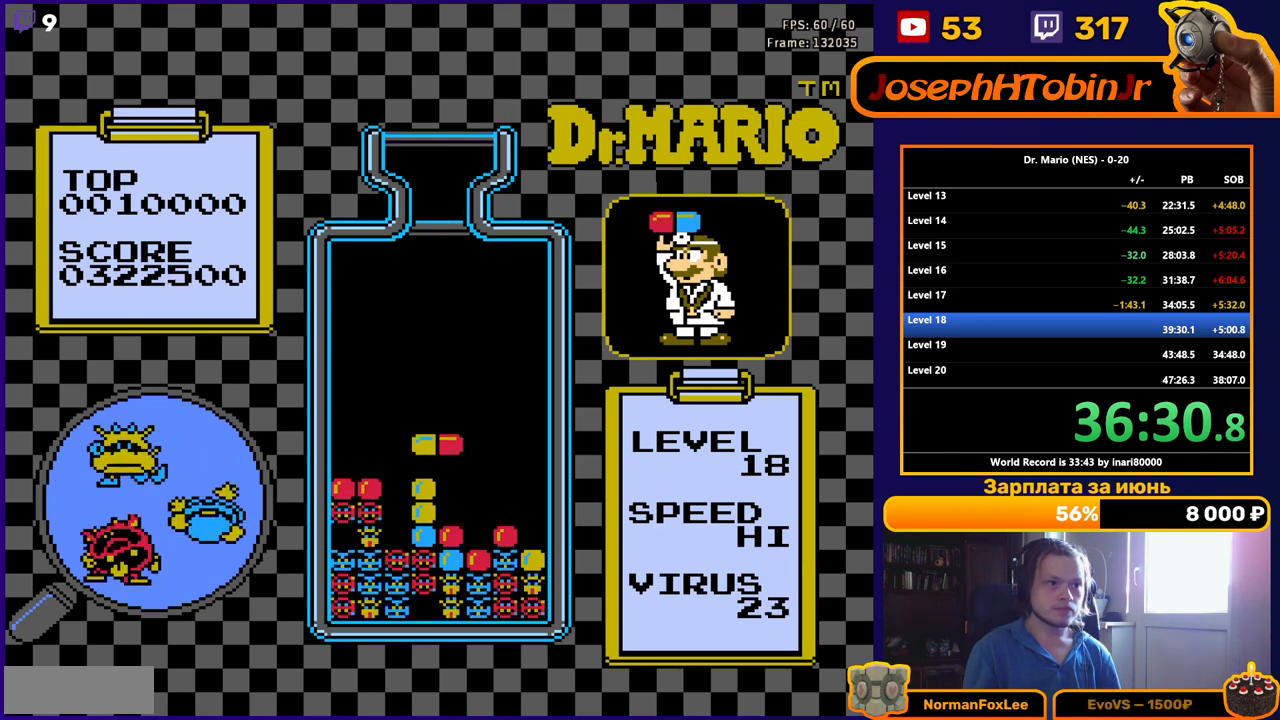
{"buttons": [], "events": [[333, "DPAD_DOWN", "up"]]}
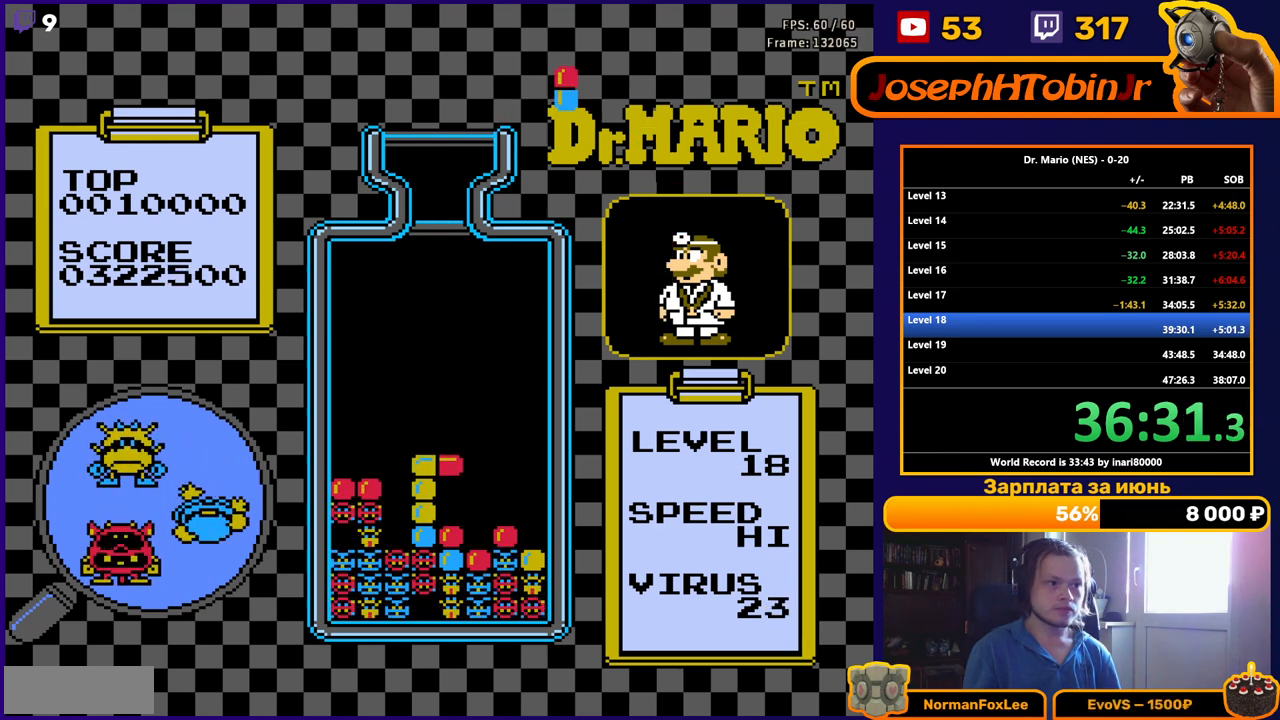
{"buttons": [], "events": []}
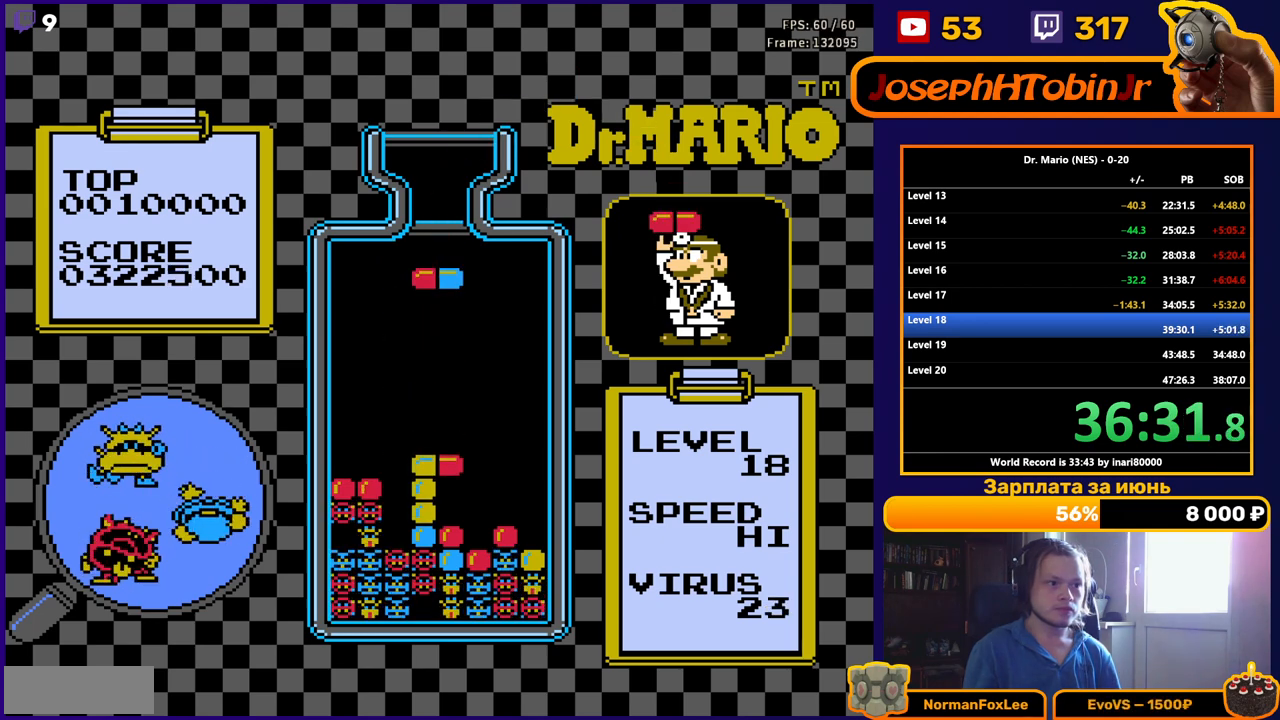
{"buttons": [], "events": [[67, "DPAD_RIGHT", "down"], [133, "DPAD_RIGHT", "up"], [217, "DPAD_RIGHT", "down"], [300, "DPAD_RIGHT", "up"], [400, "DPAD_RIGHT", "down"], [483, "DPAD_RIGHT", "up"]]}
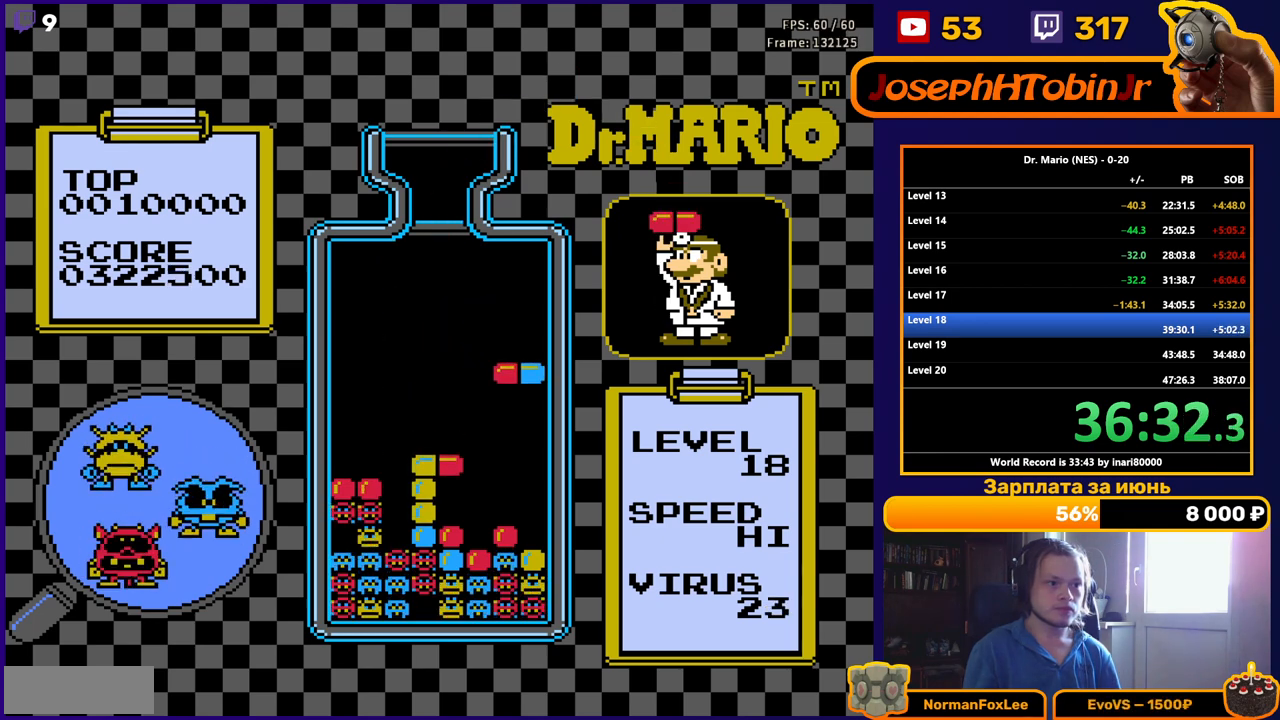
{"buttons": [], "events": [[300, "DPAD_LEFT", "down"], [367, "DPAD_LEFT", "up"], [400, "B", "down"], [500, "B", "up"]]}
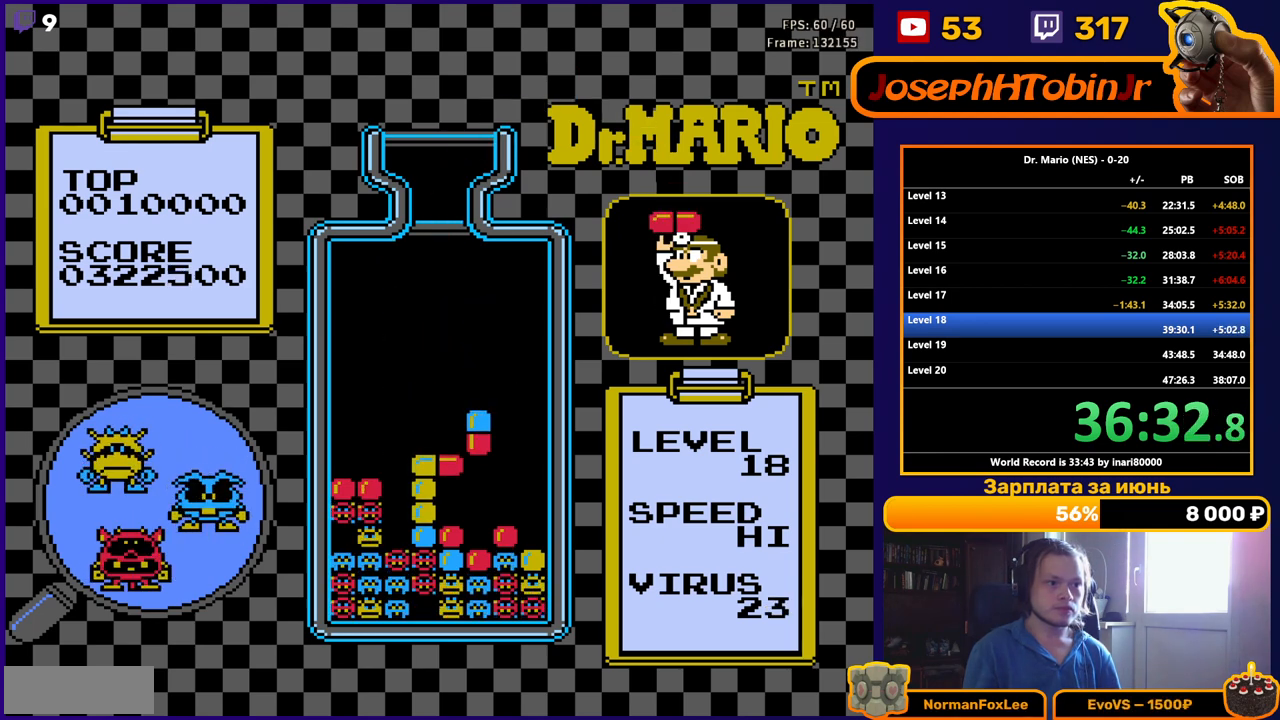
{"buttons": ["DPAD_LEFT"], "events": [[50, "B", "down"], [83, "DPAD_DOWN", "down"], [150, "B", "up"], [350, "DPAD_DOWN", "up"], [433, "DPAD_LEFT", "down"]]}
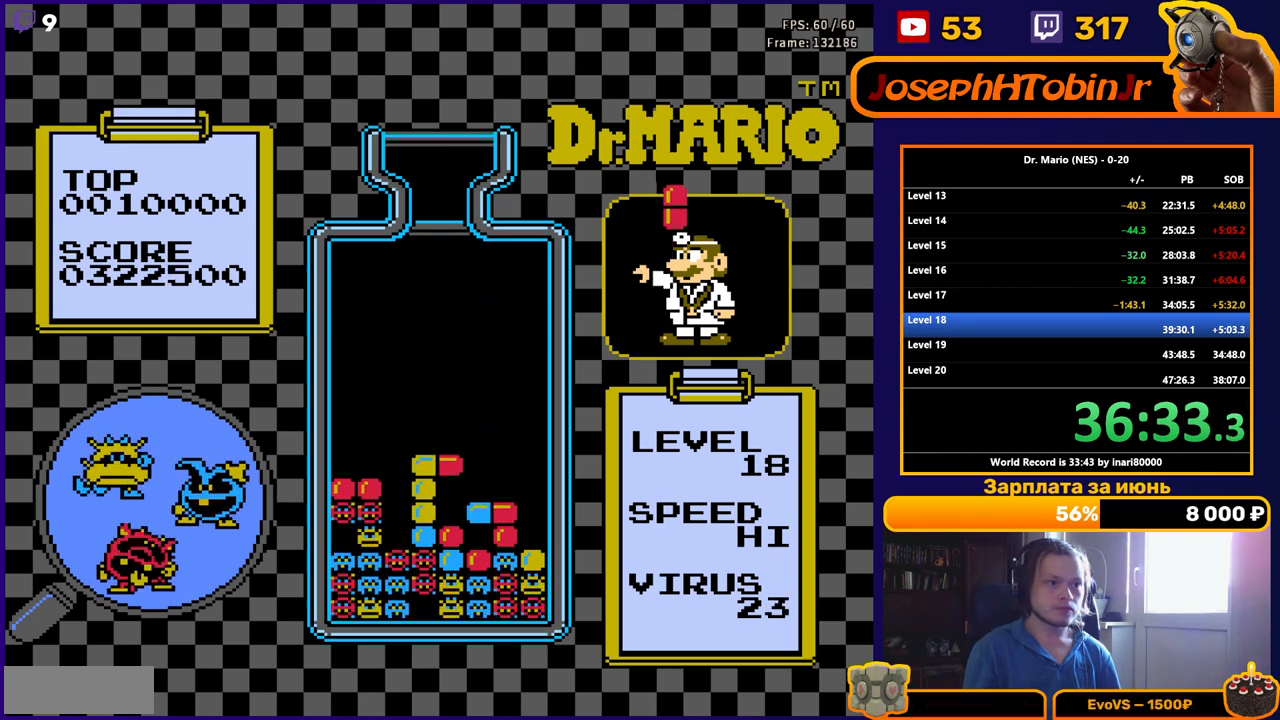
{"buttons": ["DPAD_LEFT"], "events": [[350, "DPAD_LEFT", "up"], [467, "DPAD_LEFT", "down"]]}
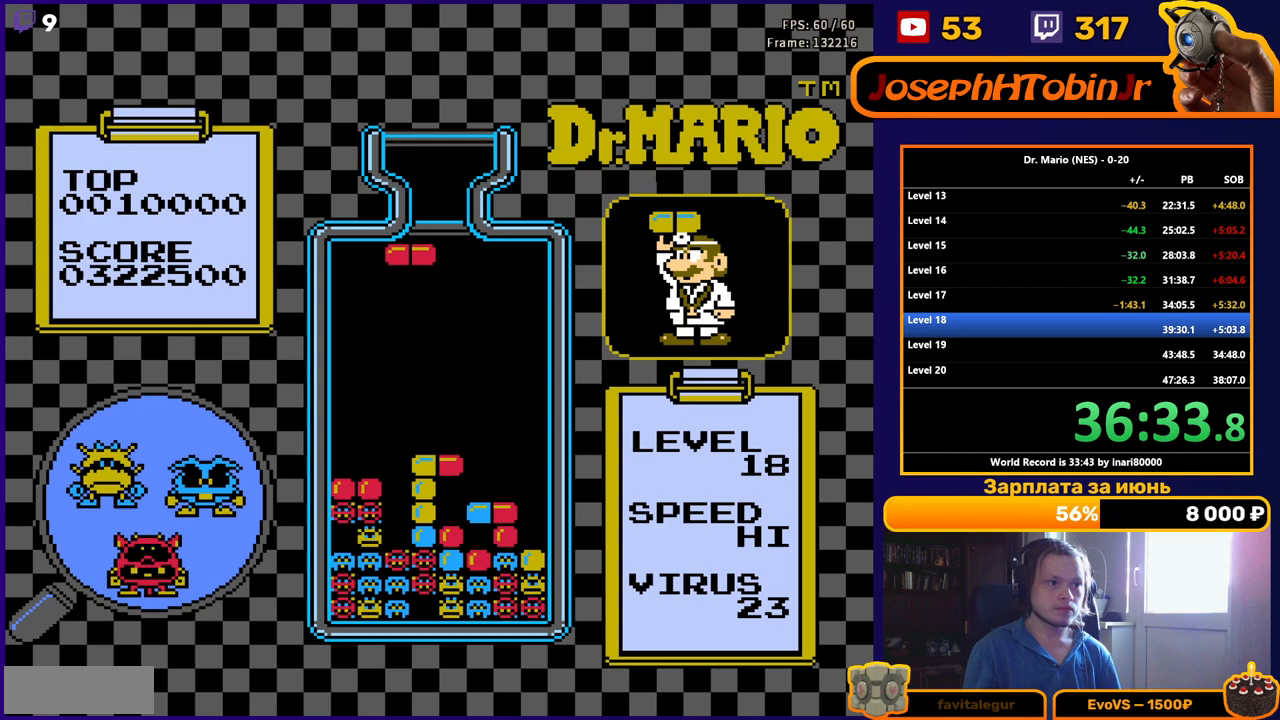
{"buttons": ["DPAD_DOWN"], "events": [[33, "DPAD_LEFT", "up"], [50, "B", "down"], [117, "DPAD_LEFT", "down"], [133, "B", "up"], [183, "DPAD_LEFT", "up"], [250, "DPAD_DOWN", "down"]]}
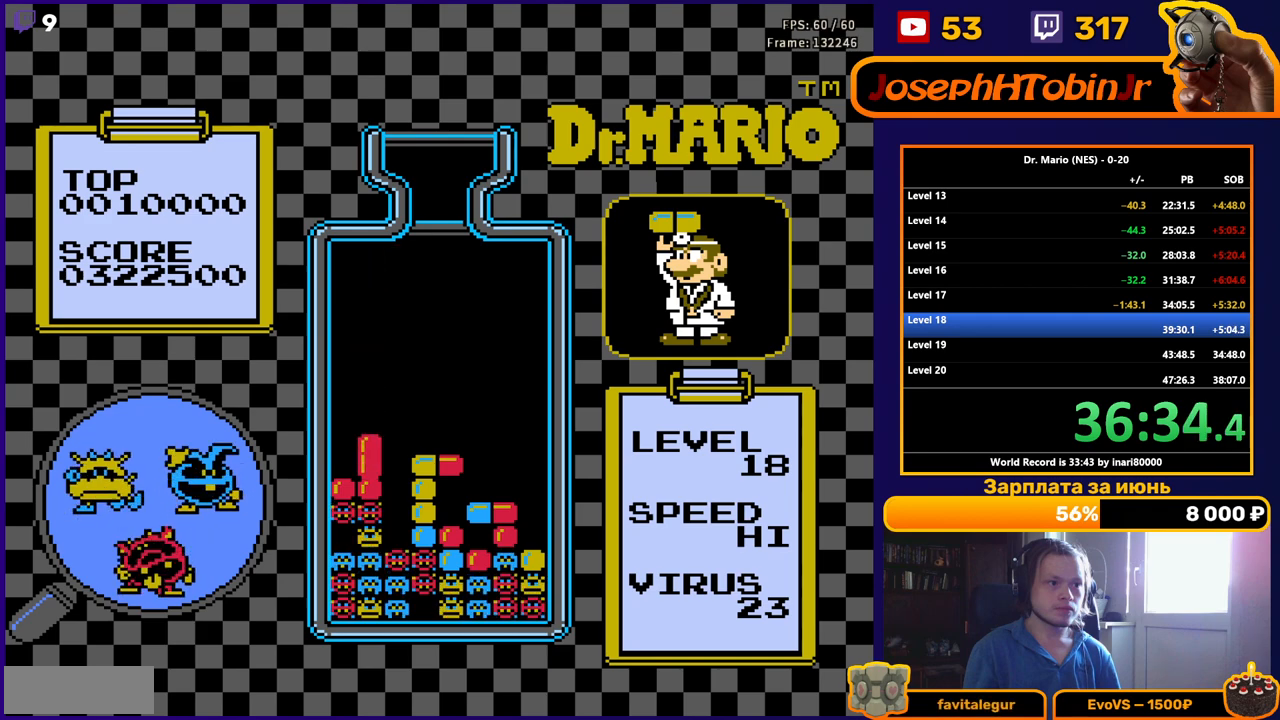
{"buttons": [], "events": [[217, "DPAD_DOWN", "up"]]}